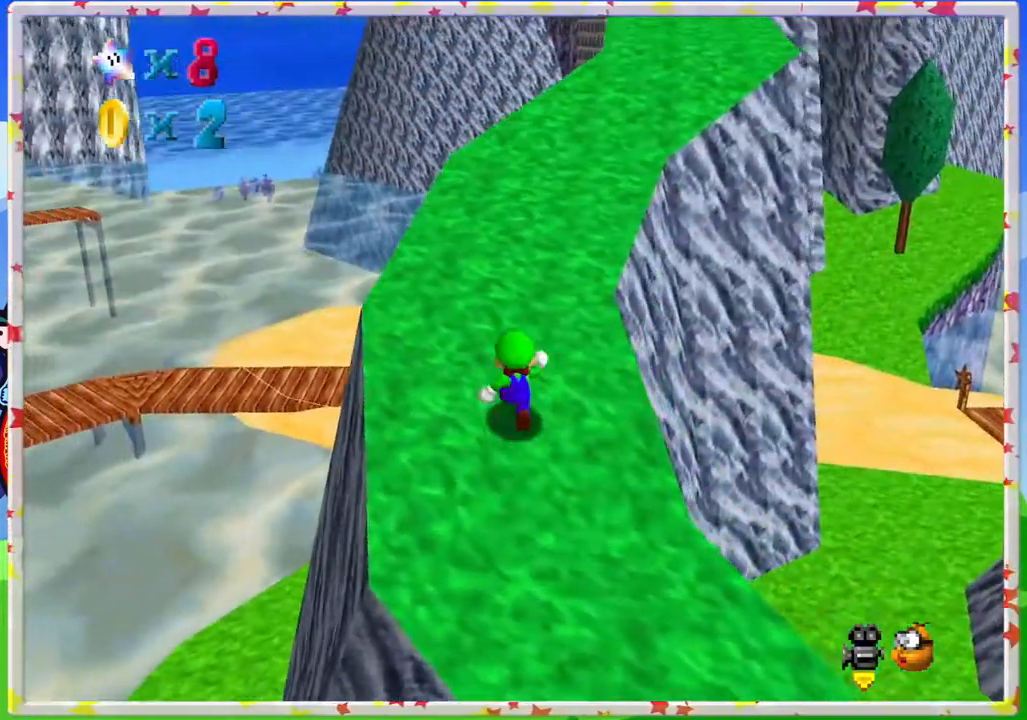
Gameplay with a controller (Nintendo layout); each line is a JSON object with the inputs held at the frame after it. "events" lists button and stick changes between this image and that frame as [ms after this image, input, new state], when the widget could be followed in between. Not read: L3 R3.
{"buttons": [], "left_stick": "up", "events": [[383, "C_RIGHT", "down"], [483, "C_RIGHT", "up"]]}
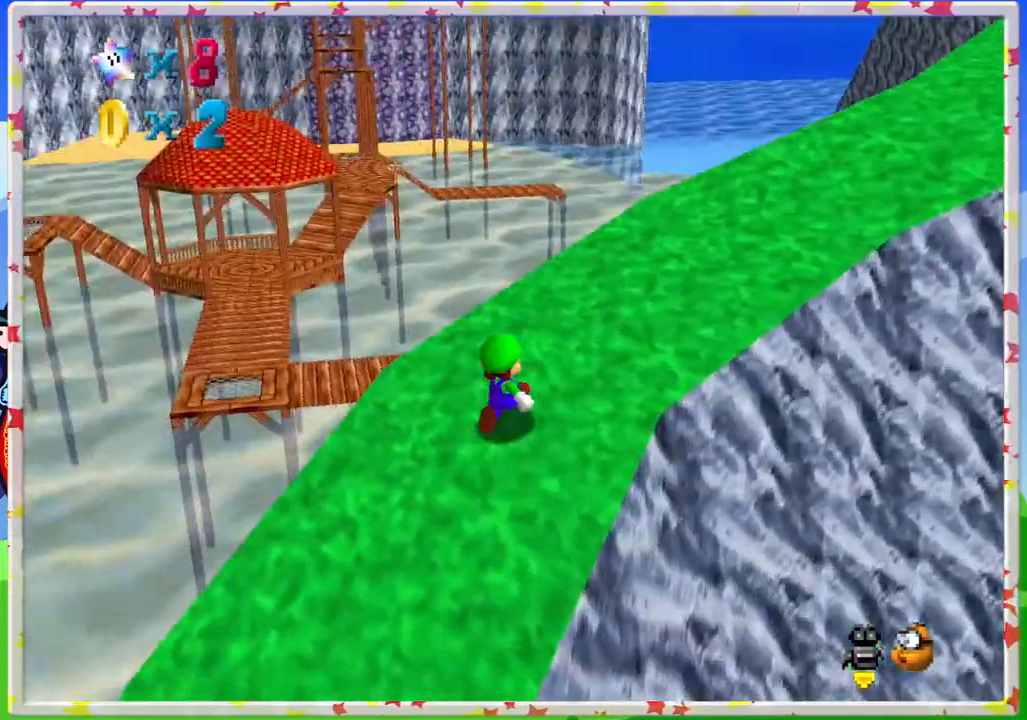
{"buttons": [], "left_stick": "up-right", "events": [[83, "left_stick", "up-right"]]}
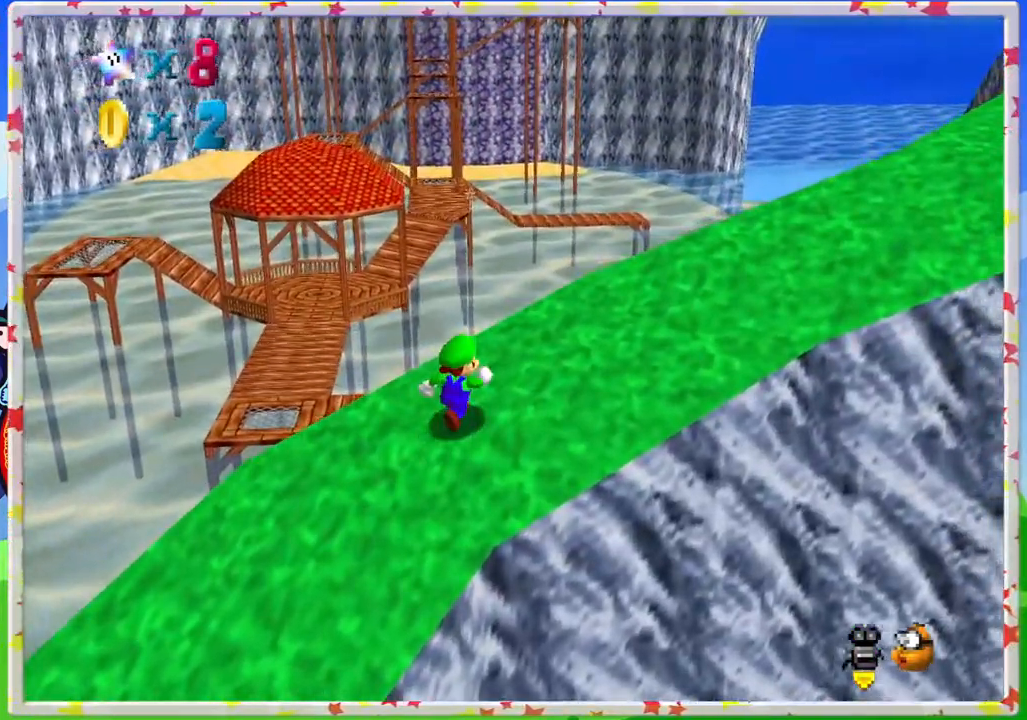
{"buttons": [], "left_stick": "up-right", "events": []}
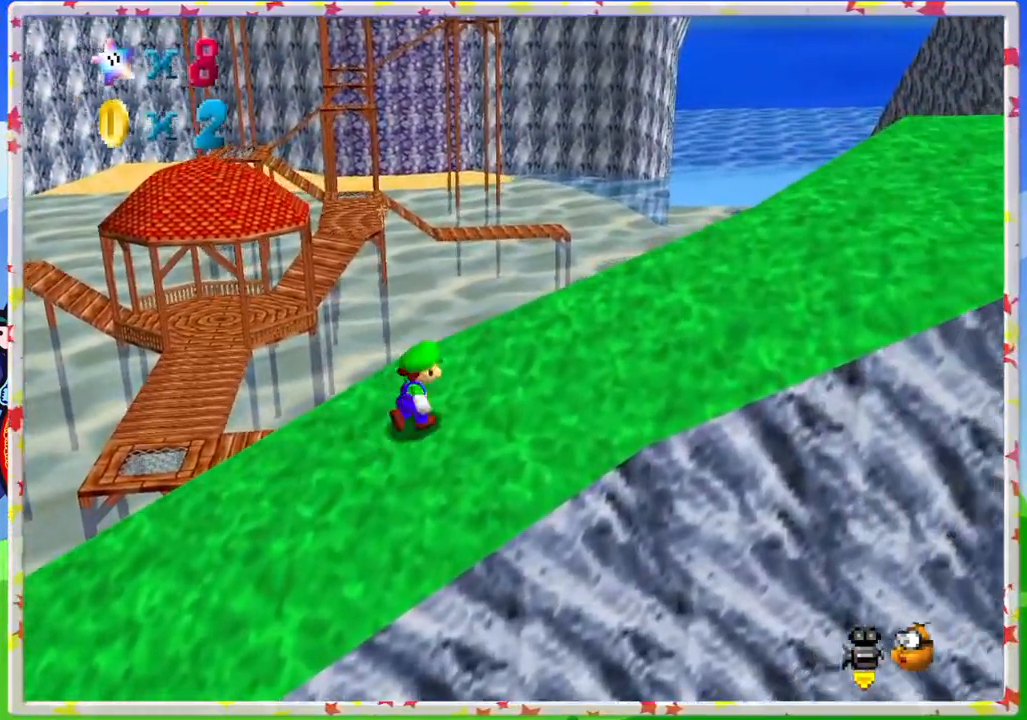
{"buttons": [], "left_stick": "right", "events": [[367, "left_stick", "right"]]}
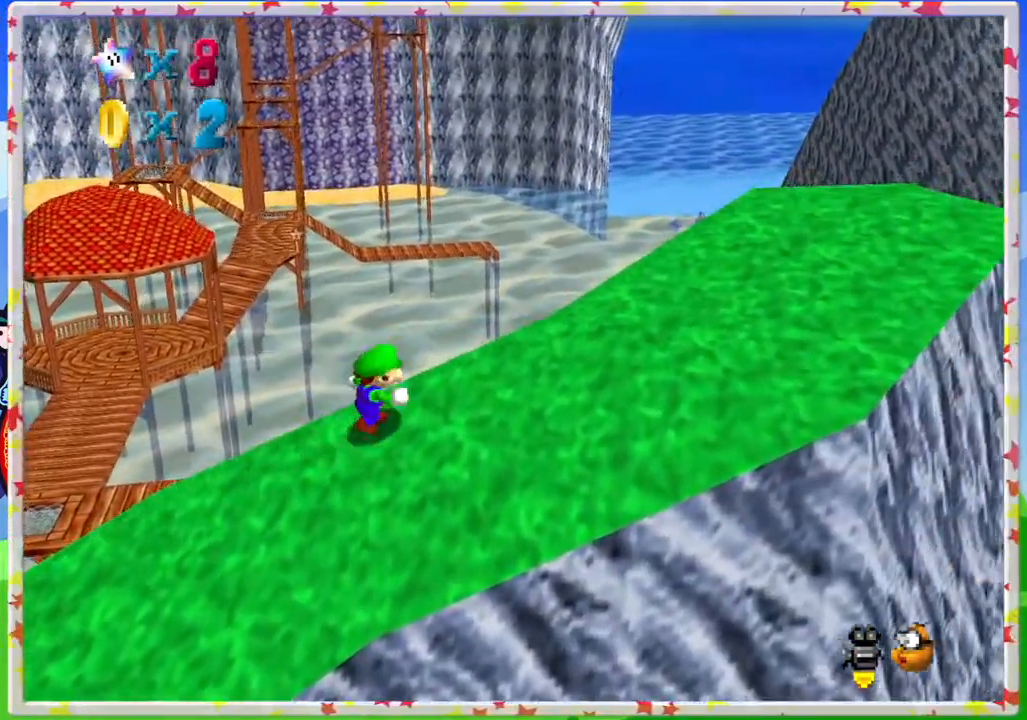
{"buttons": [], "left_stick": "right", "events": []}
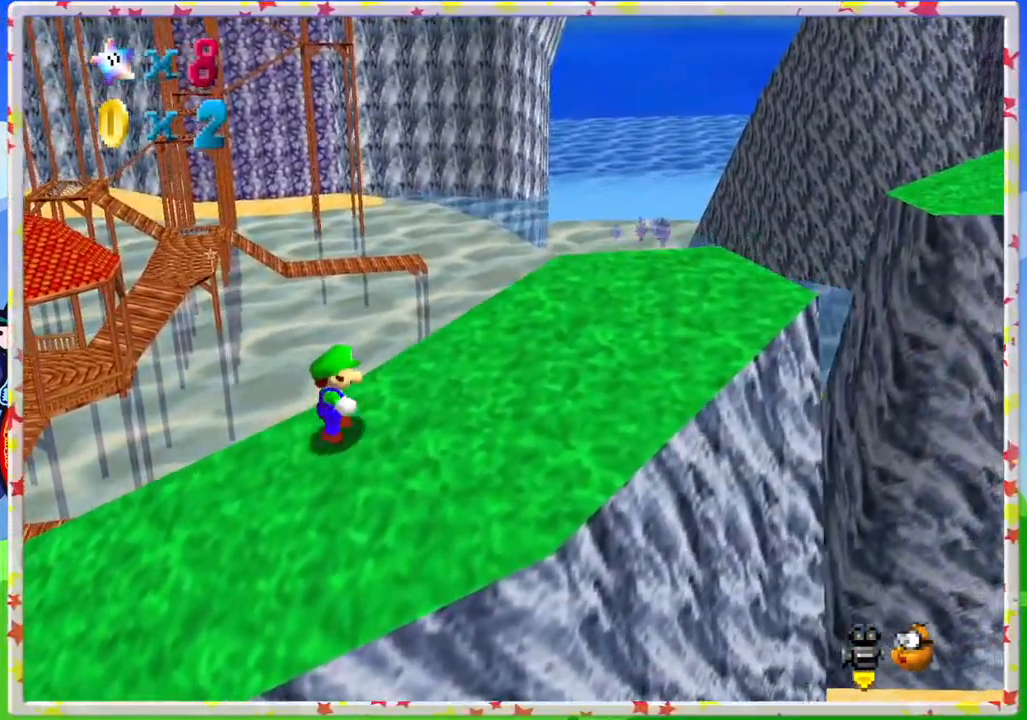
{"buttons": [], "left_stick": "center", "events": [[417, "left_stick", "center"]]}
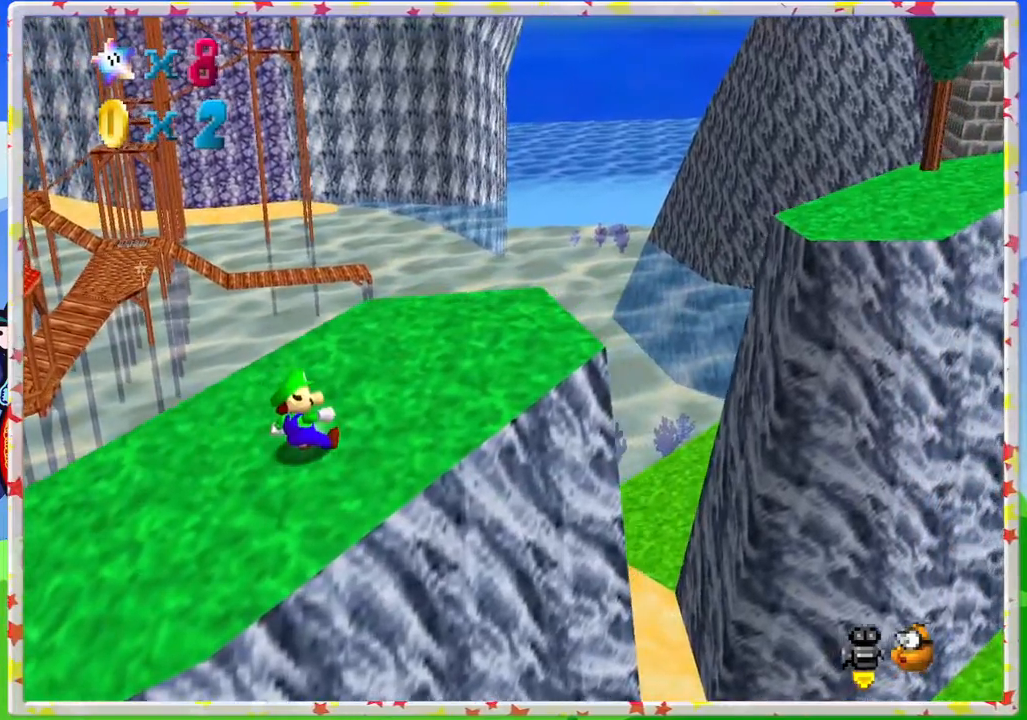
{"buttons": [], "left_stick": "center", "events": []}
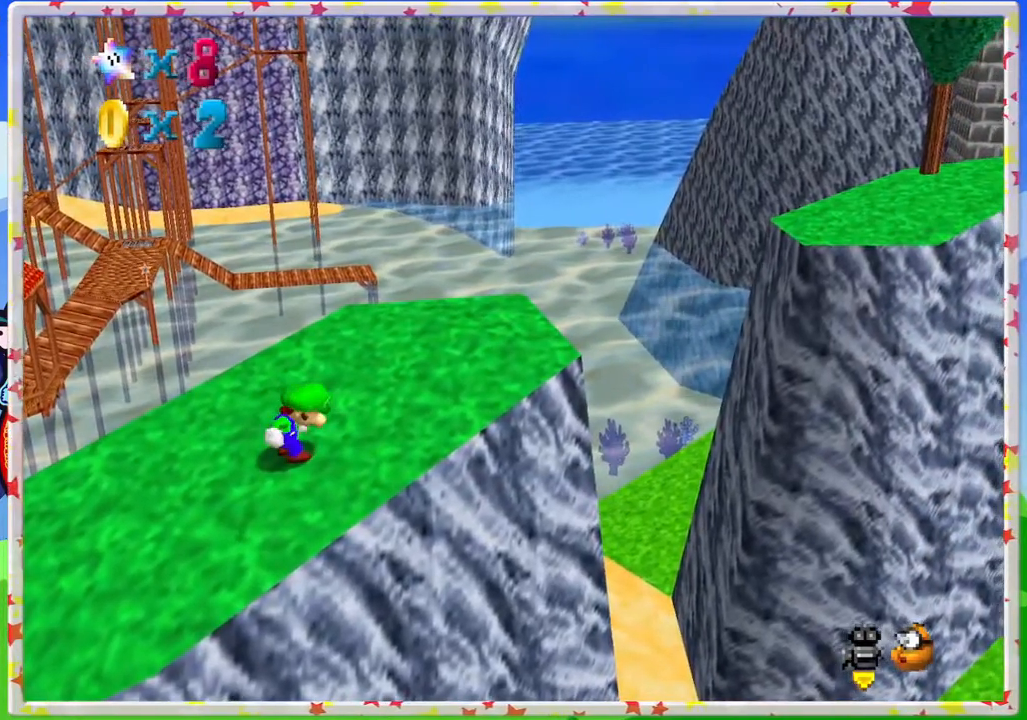
{"buttons": [], "left_stick": "center", "events": []}
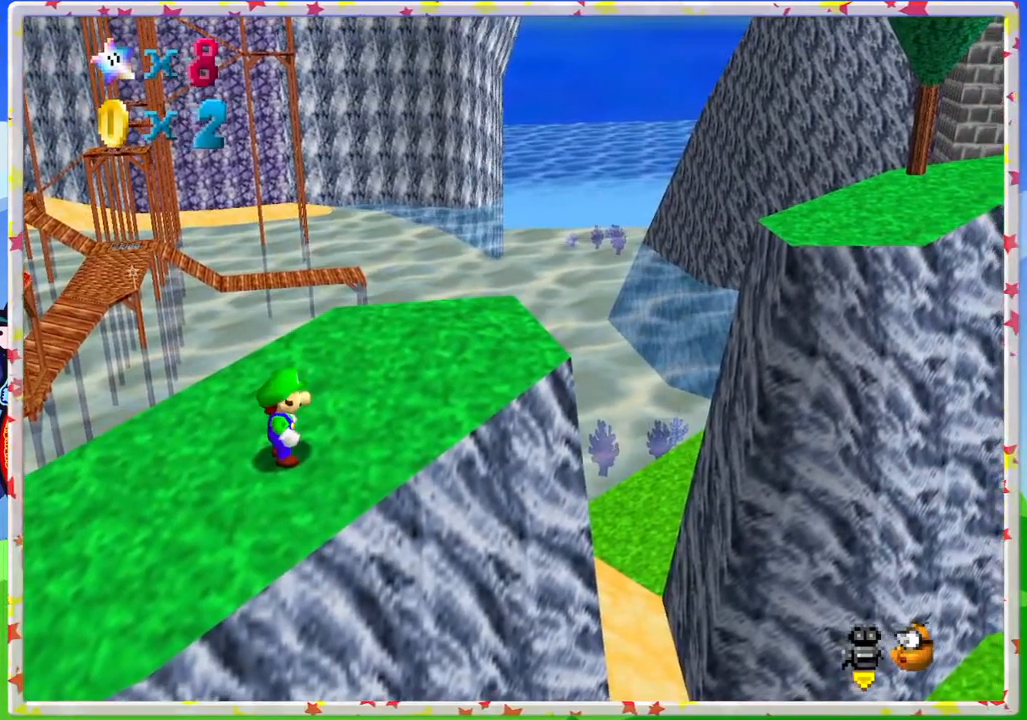
{"buttons": [], "left_stick": "up-right", "events": [[400, "left_stick", "up-right"]]}
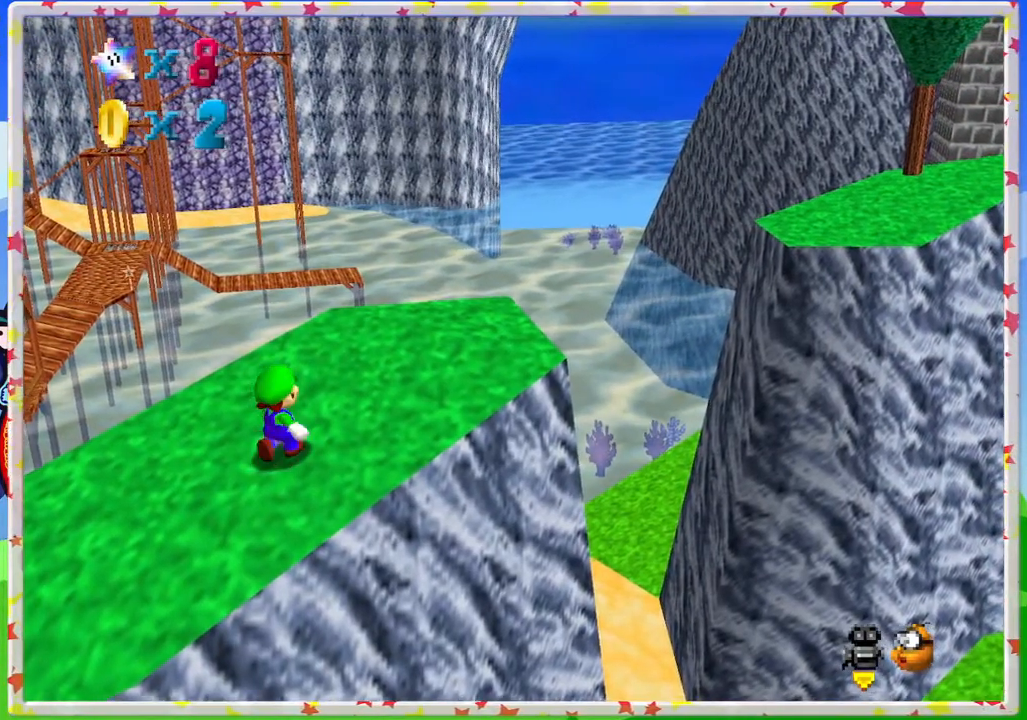
{"buttons": [], "left_stick": "center", "events": [[133, "C_LEFT", "down"], [233, "C_LEFT", "up"], [350, "C_RIGHT", "down"], [433, "left_stick", "center"], [483, "C_RIGHT", "up"]]}
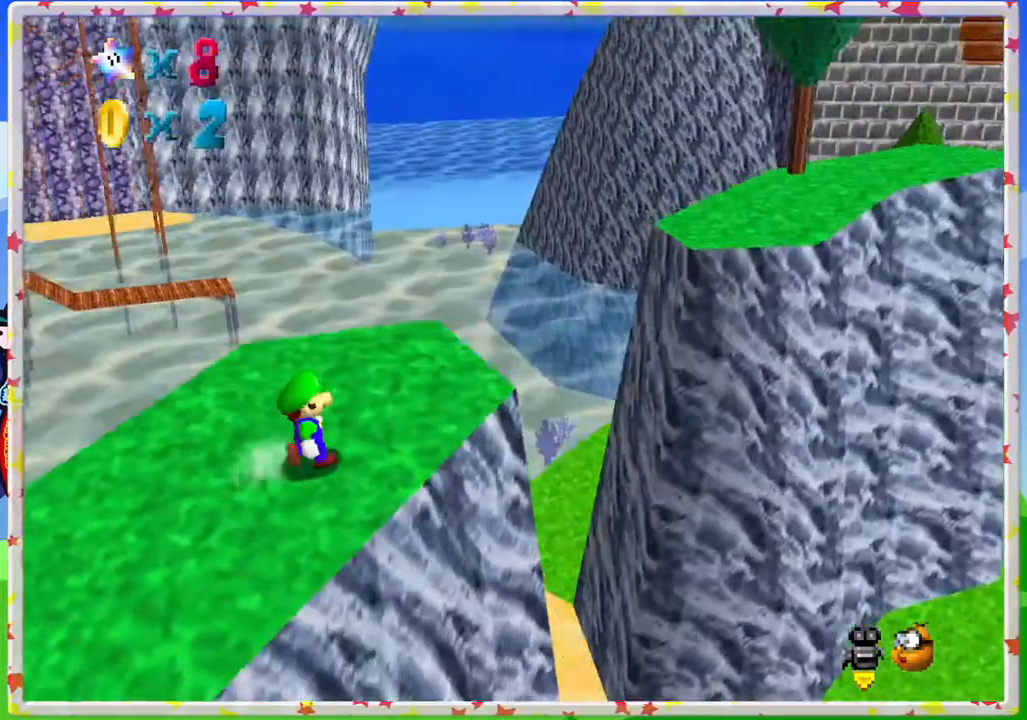
{"buttons": [], "left_stick": "center", "events": [[67, "C_RIGHT", "down"], [167, "C_RIGHT", "up"], [183, "left_stick", "up-right"], [400, "left_stick", "center"]]}
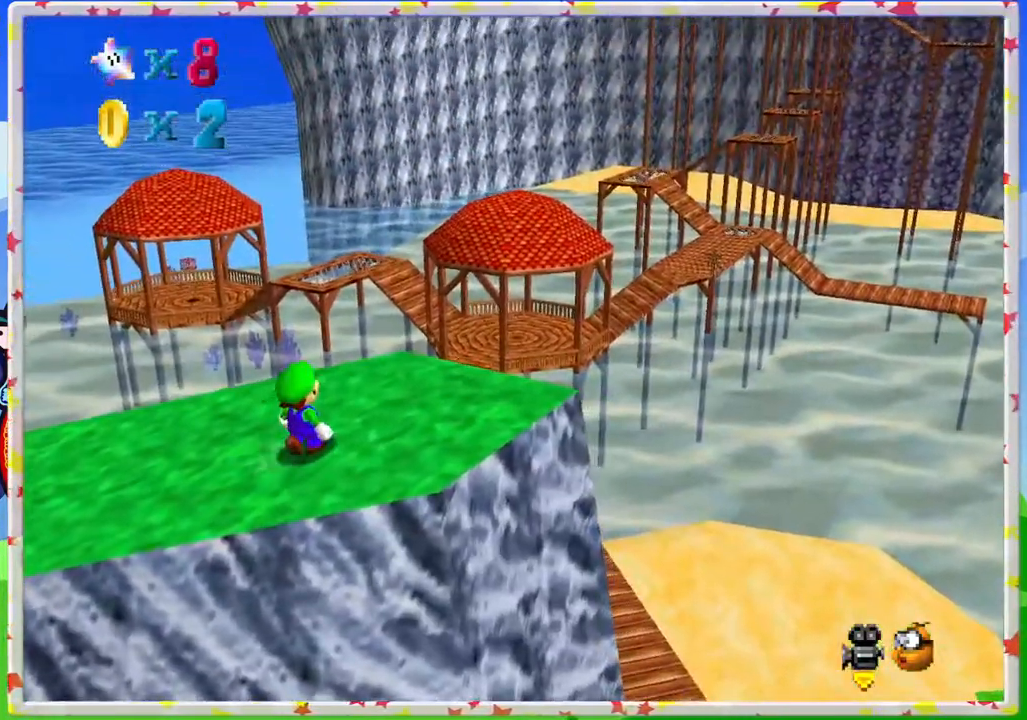
{"buttons": [], "left_stick": "center", "events": []}
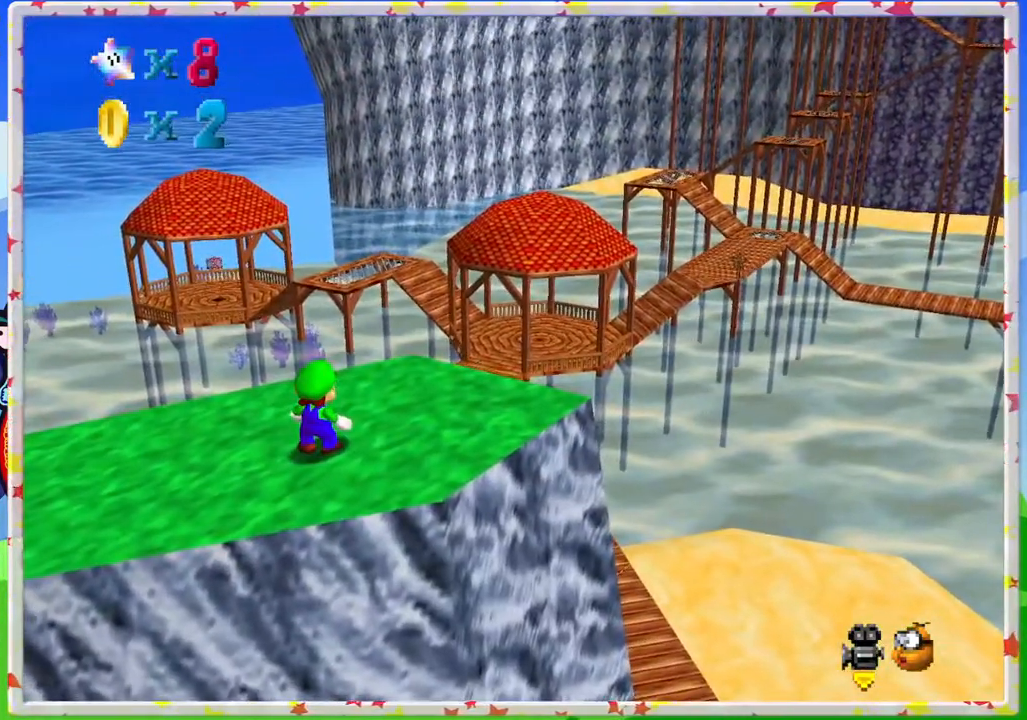
{"buttons": [], "left_stick": "center", "events": []}
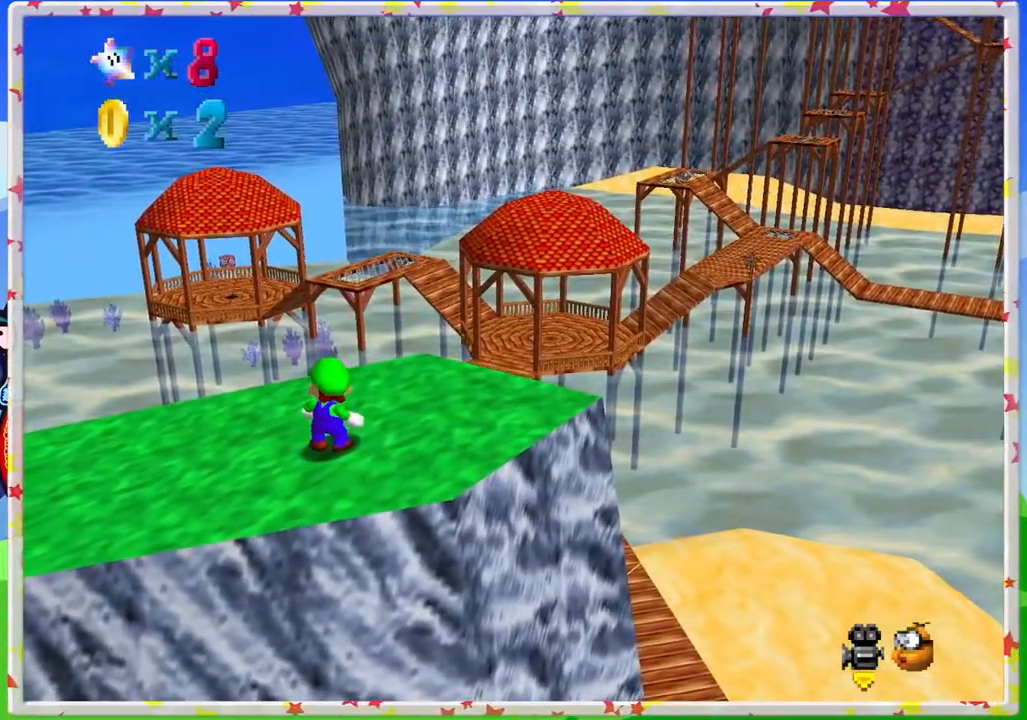
{"buttons": ["C_UP"], "left_stick": "center", "events": [[450, "C_UP", "down"]]}
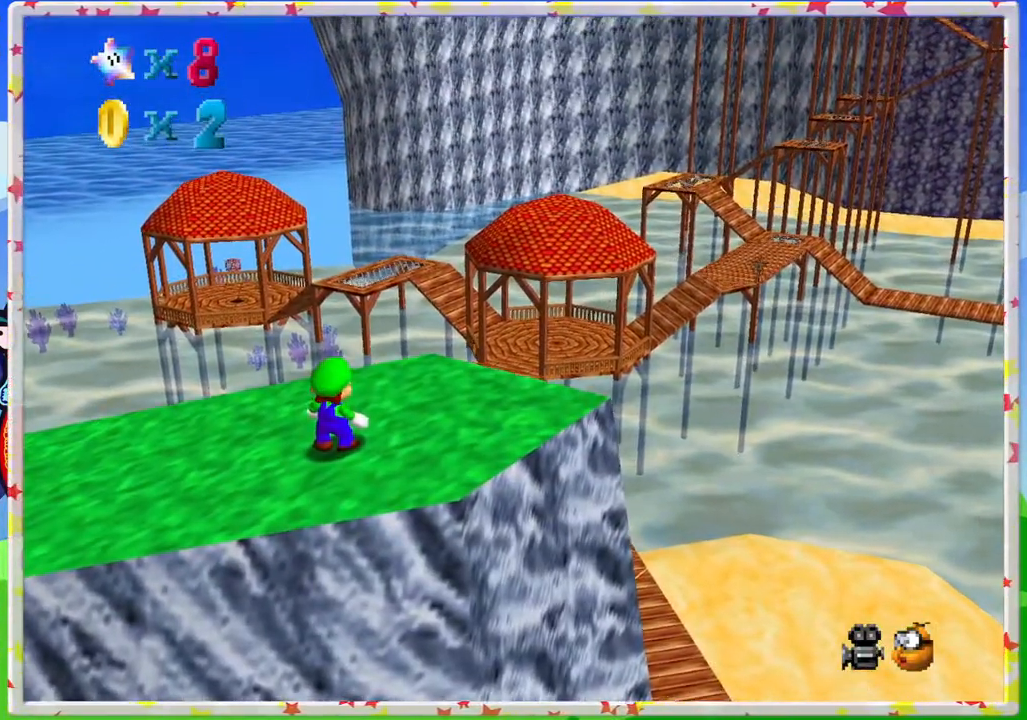
{"buttons": [], "left_stick": "center", "events": [[67, "C_UP", "up"], [133, "C_UP", "down"], [267, "C_UP", "up"], [333, "C_UP", "down"], [450, "C_UP", "up"]]}
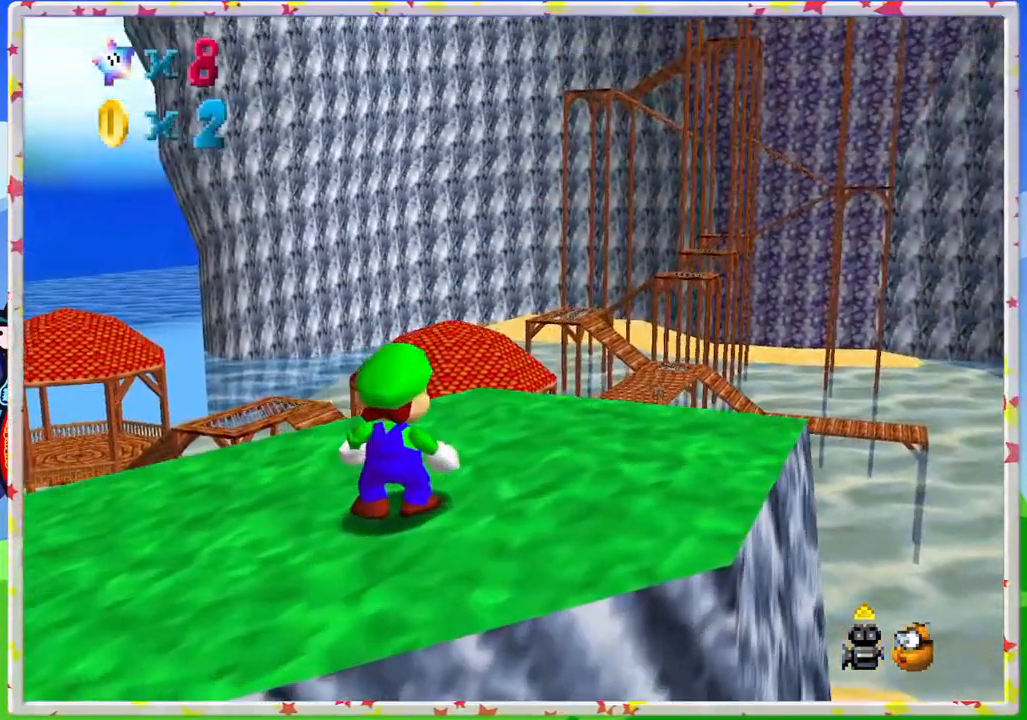
{"buttons": [], "left_stick": "center", "events": [[250, "left_stick", "down-left"], [333, "left_stick", "down"], [450, "left_stick", "center"]]}
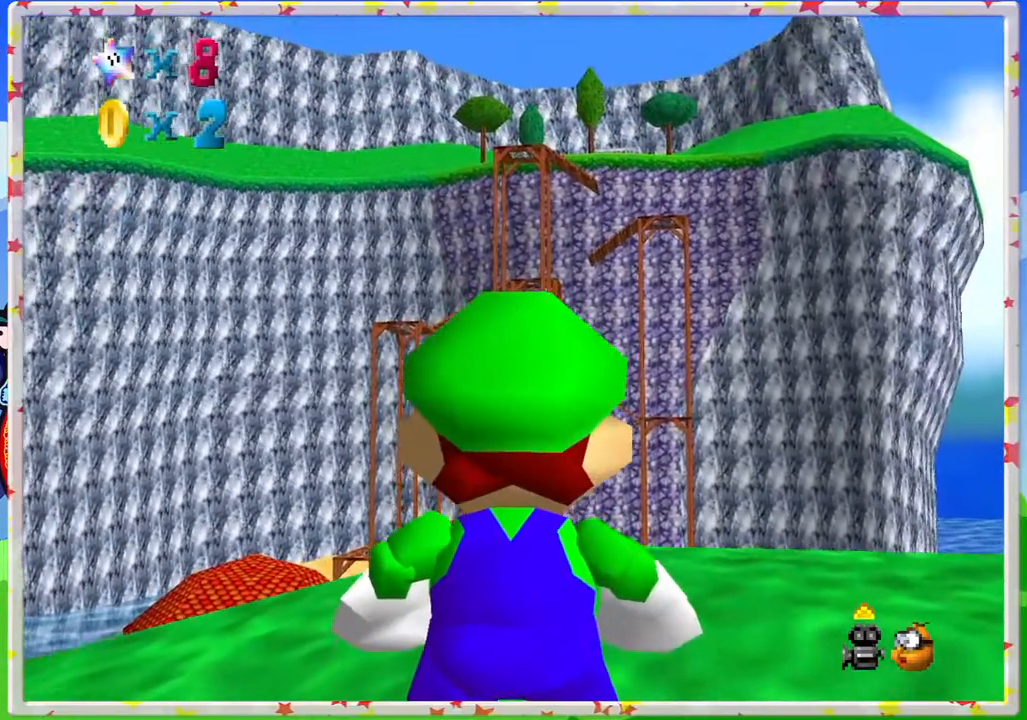
{"buttons": [], "left_stick": "down-left", "events": [[467, "left_stick", "down-left"]]}
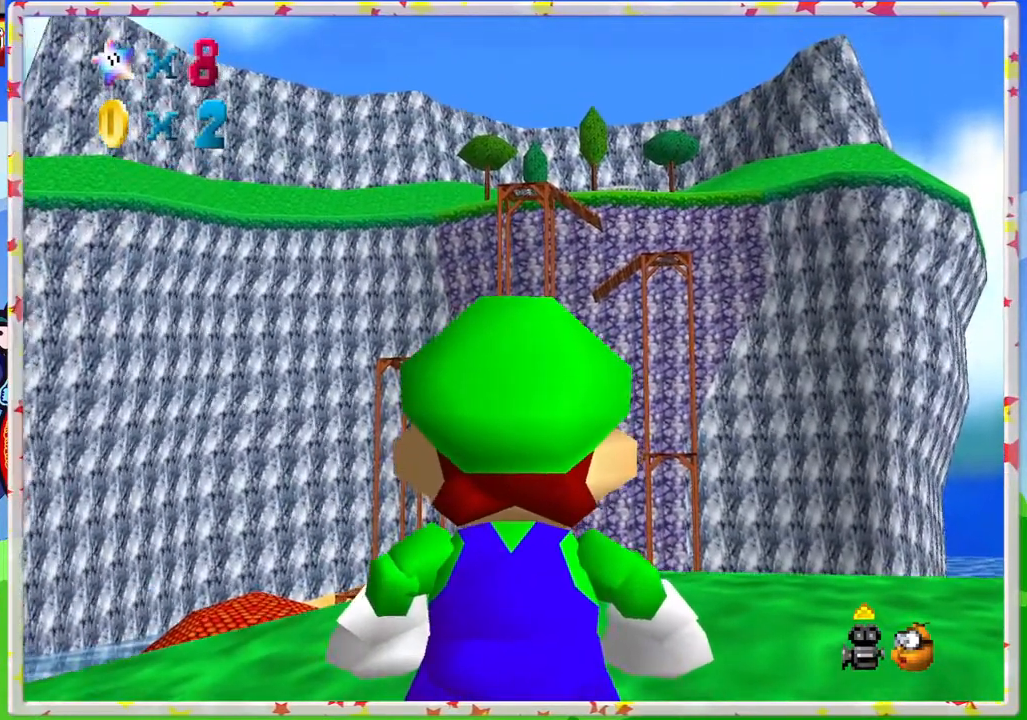
{"buttons": [], "left_stick": "center", "events": [[100, "left_stick", "center"]]}
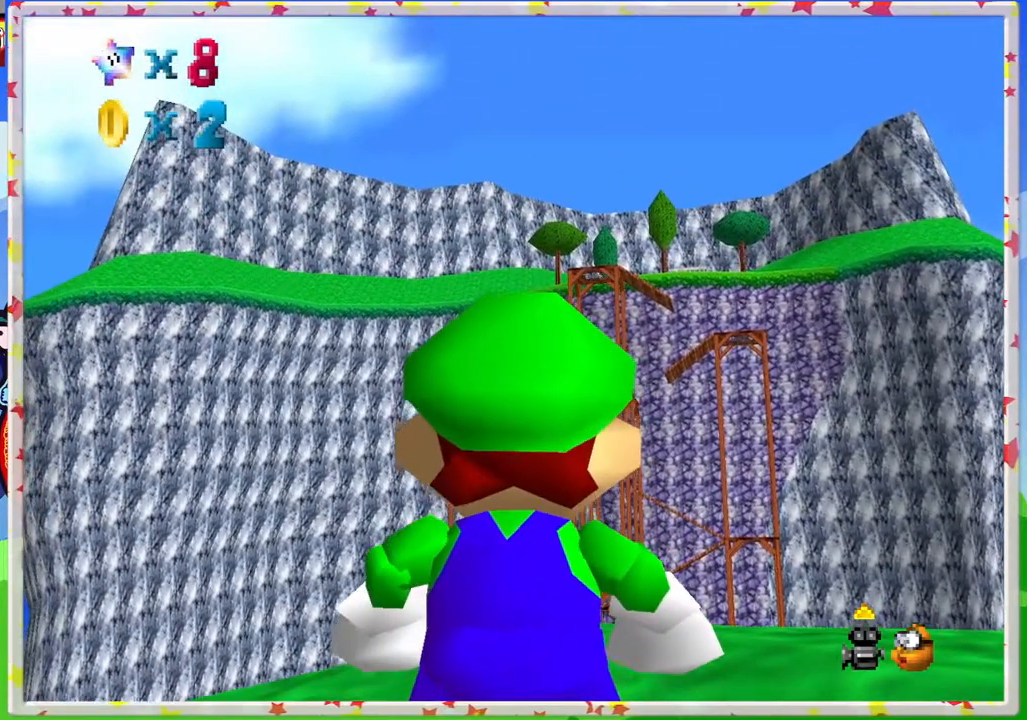
{"buttons": [], "left_stick": "center", "events": []}
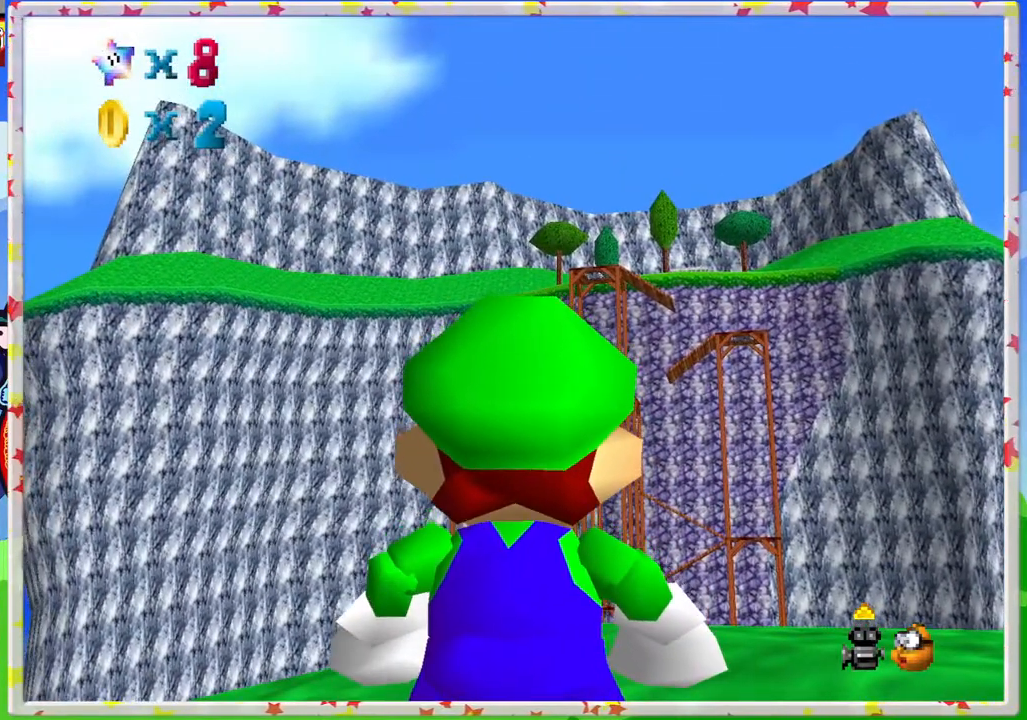
{"buttons": [], "left_stick": "center", "events": [[100, "left_stick", "up"], [233, "left_stick", "center"]]}
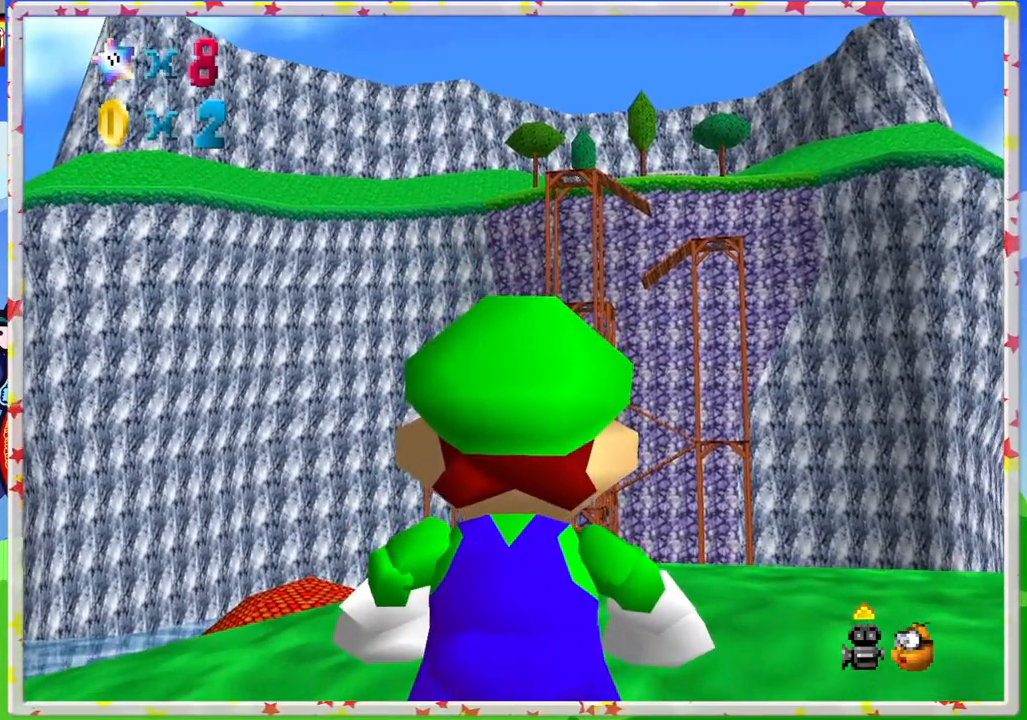
{"buttons": [], "left_stick": "center", "events": []}
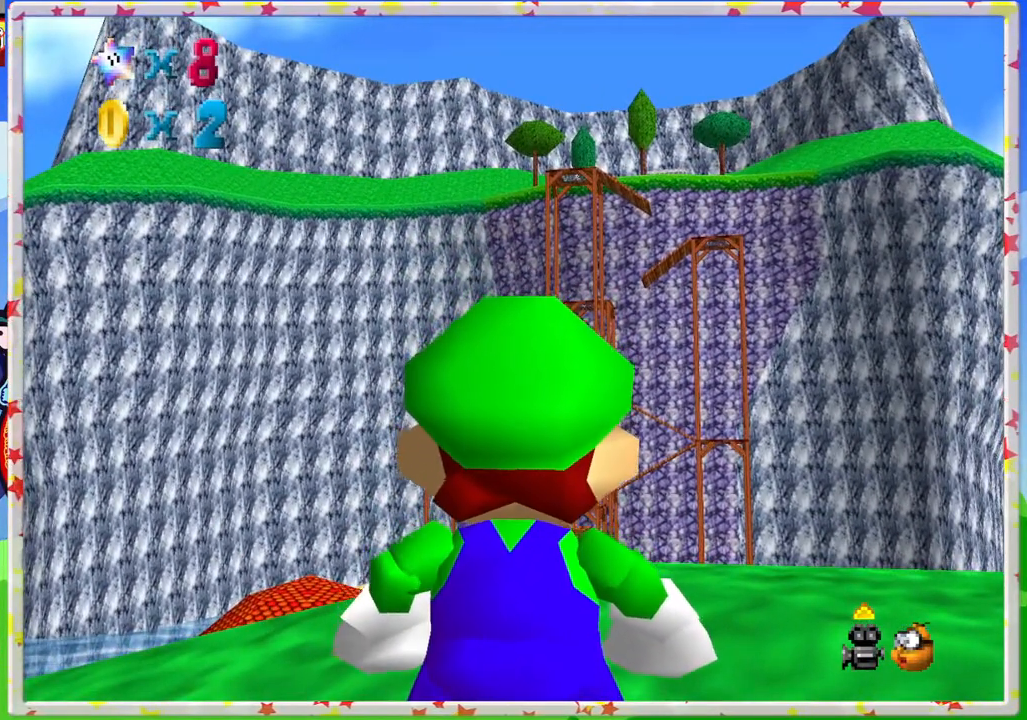
{"buttons": [], "left_stick": "right", "events": [[150, "left_stick", "right"]]}
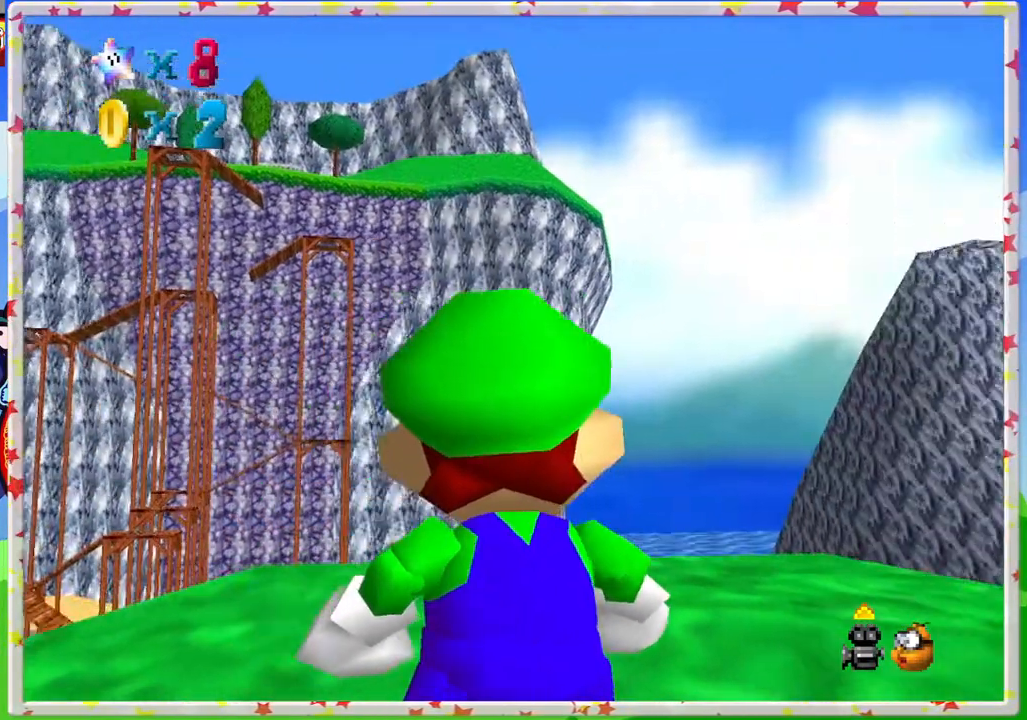
{"buttons": [], "left_stick": "center", "events": [[400, "left_stick", "center"]]}
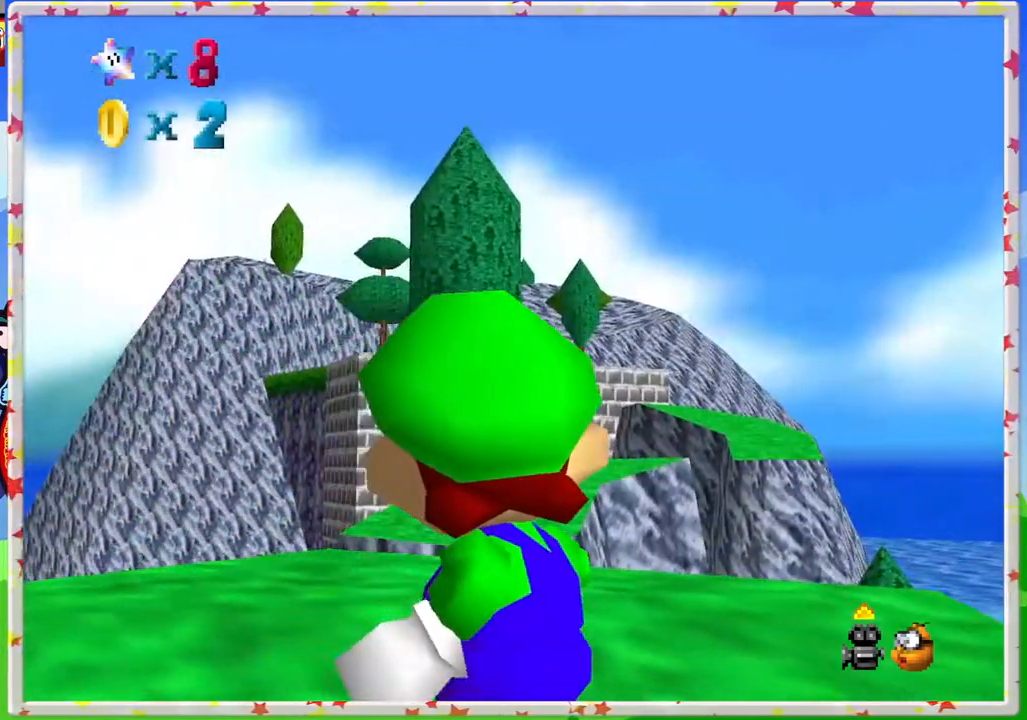
{"buttons": [], "left_stick": "up", "events": [[367, "left_stick", "up"]]}
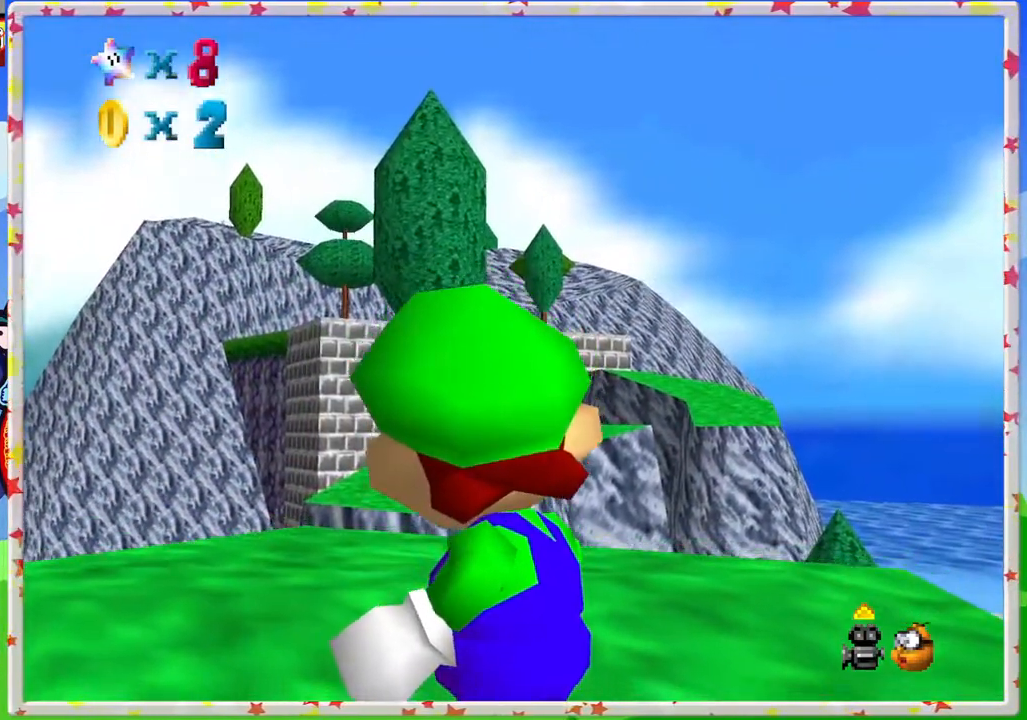
{"buttons": [], "left_stick": "right", "events": [[233, "left_stick", "right"], [333, "left_stick", "center"], [450, "left_stick", "right"]]}
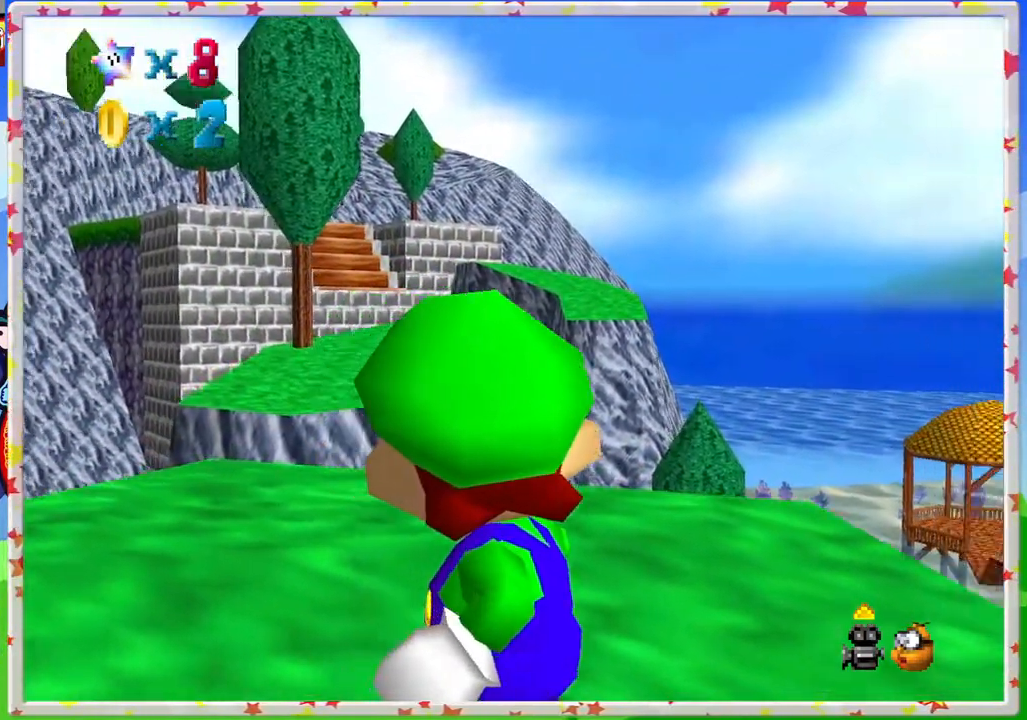
{"buttons": [], "left_stick": "up-right", "events": [[317, "left_stick", "up-right"]]}
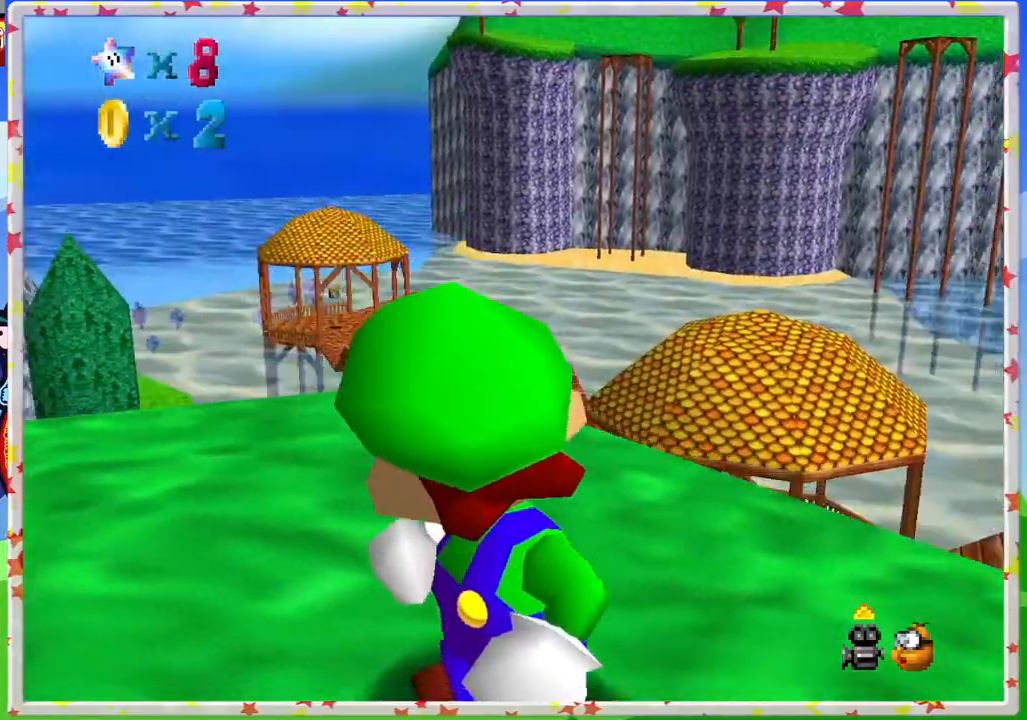
{"buttons": [], "left_stick": "center", "events": [[100, "left_stick", "center"]]}
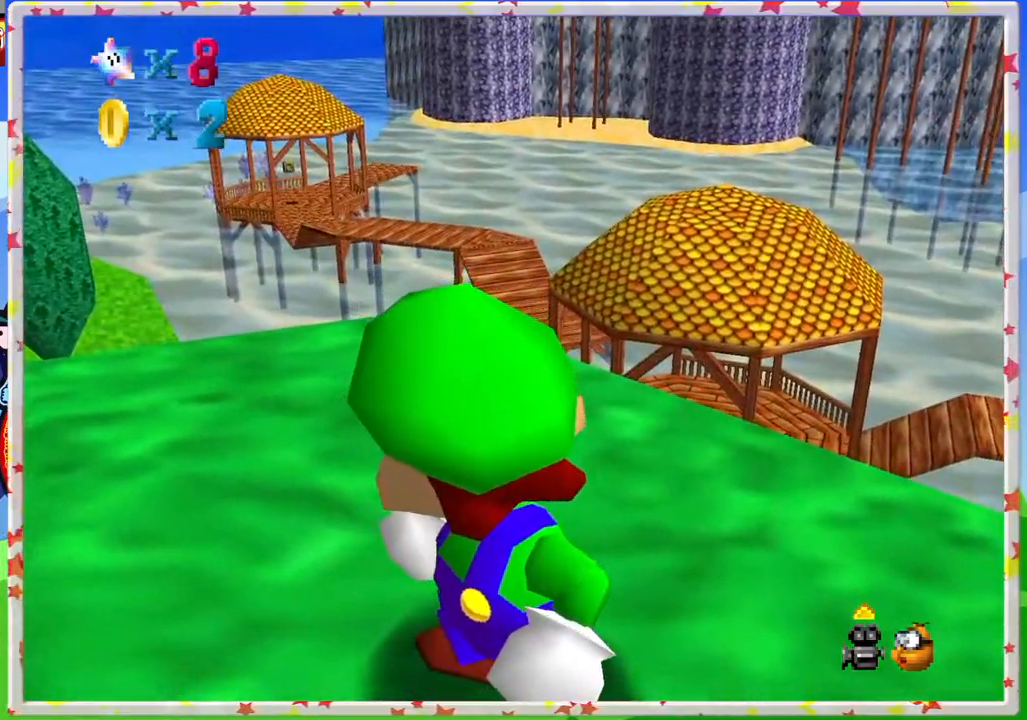
{"buttons": [], "left_stick": "center", "events": [[267, "left_stick", "down"], [483, "left_stick", "center"]]}
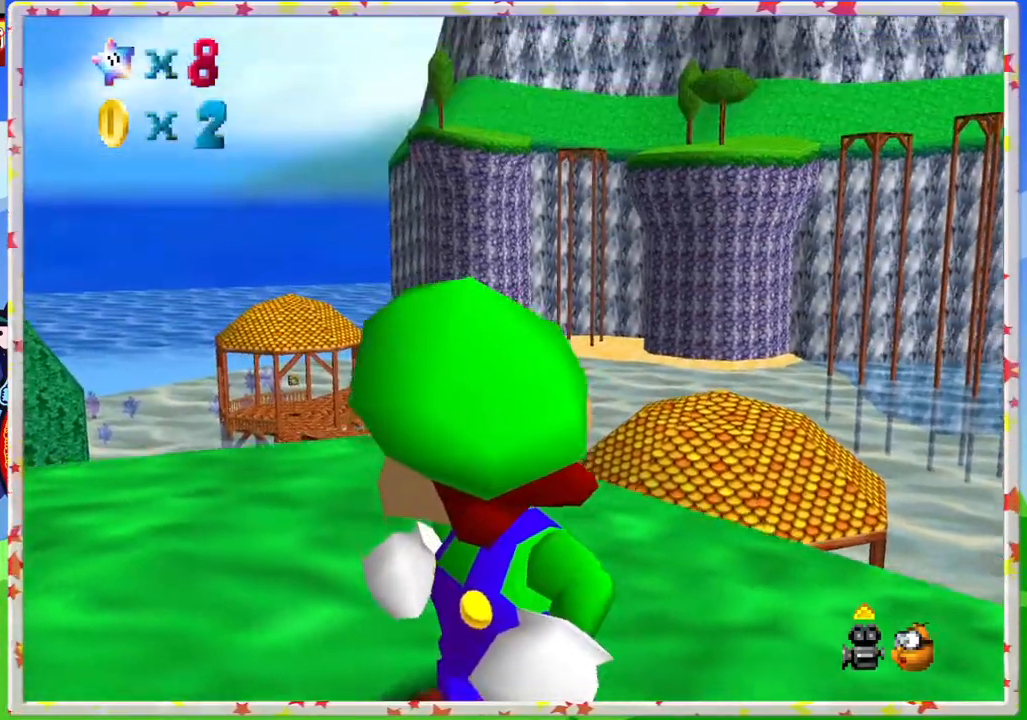
{"buttons": [], "left_stick": "right", "events": [[317, "left_stick", "right"]]}